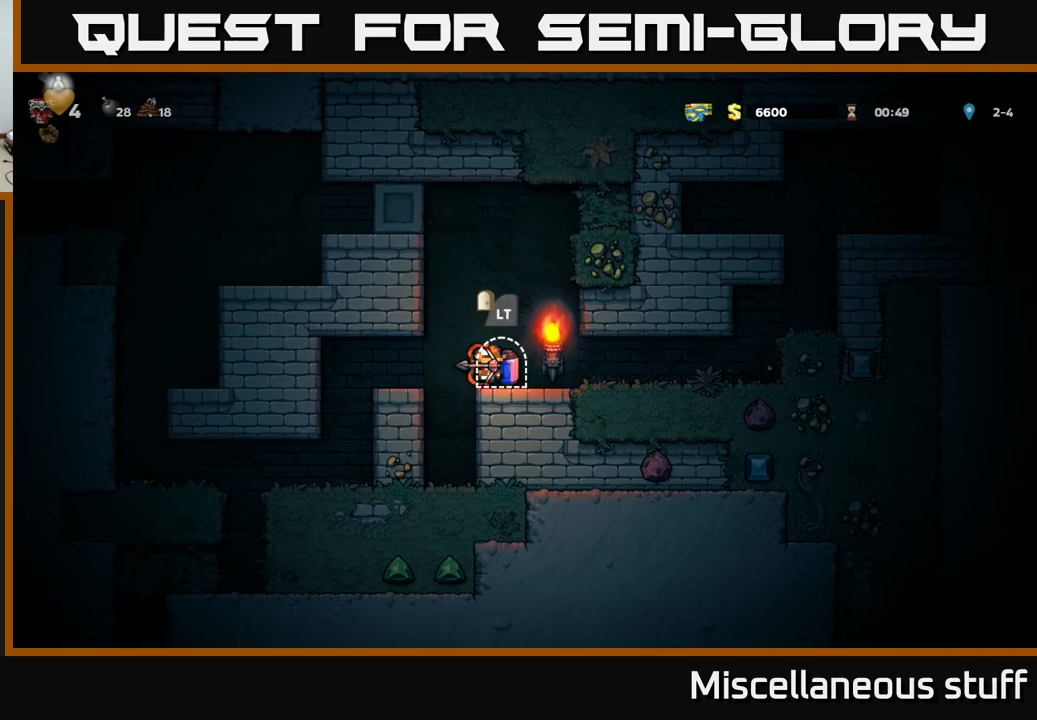
Gameplay with a controller (Xbox layout); each line is a JSON object with the inputs held at the frame after it. "events" lists button and stick changes between this image and that frame as [ms after this image, input, new state], when the widget could be followed in between. Not read: right_stick.
{"buttons": [], "left_stick": "center", "events": [[300, "DPAD_LEFT", "up"]]}
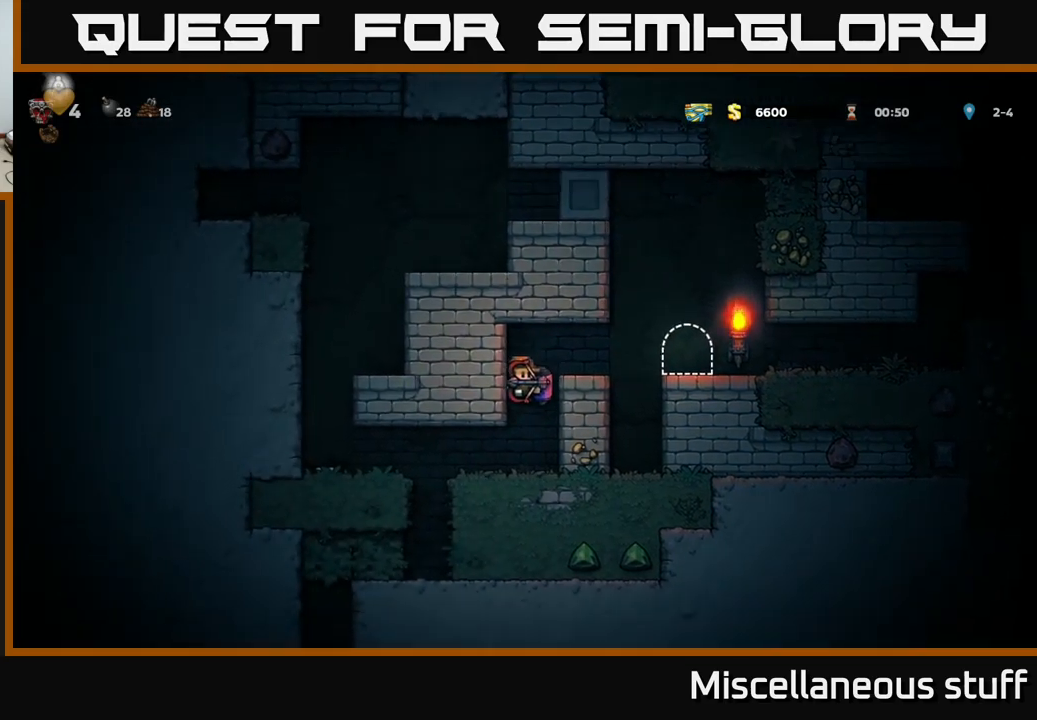
{"buttons": ["DPAD_LEFT"], "left_stick": "center", "events": [[50, "DPAD_LEFT", "down"]]}
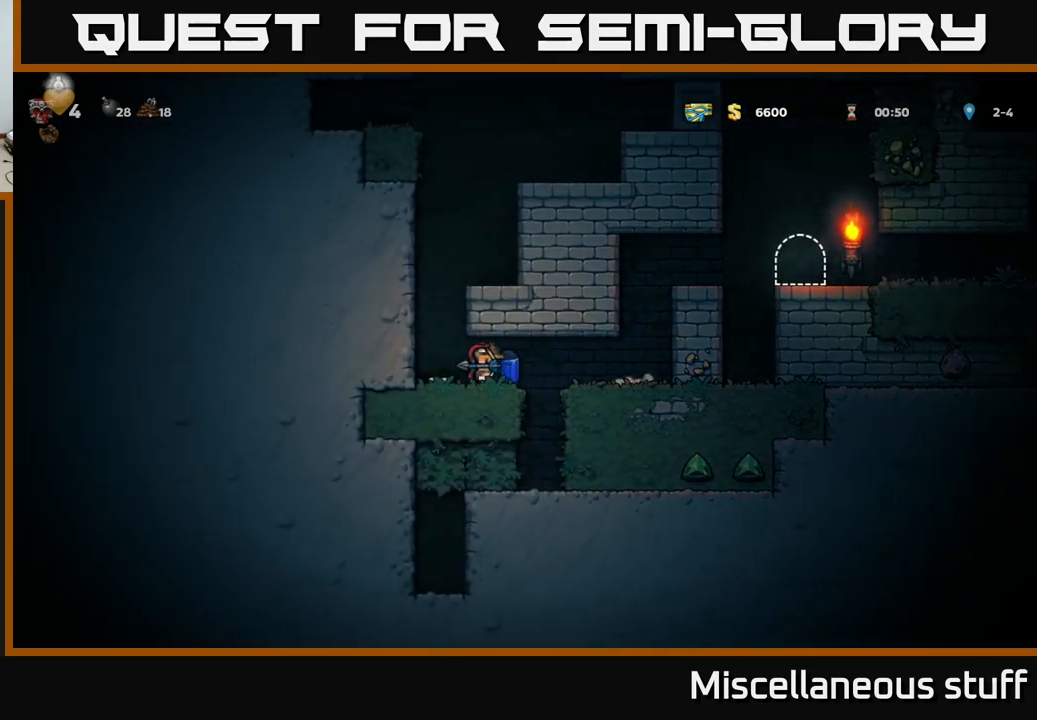
{"buttons": ["A"], "left_stick": "center", "events": [[167, "A", "down"], [167, "DPAD_LEFT", "up"], [233, "A", "up"], [300, "A", "down"]]}
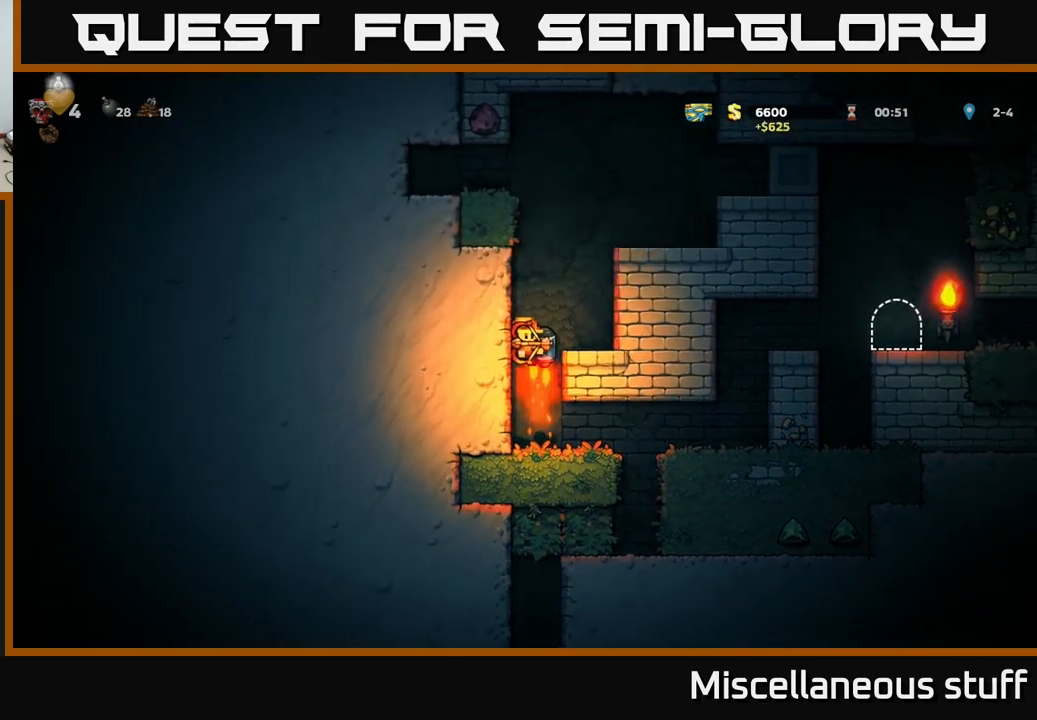
{"buttons": [], "left_stick": "center", "events": [[283, "A", "up"]]}
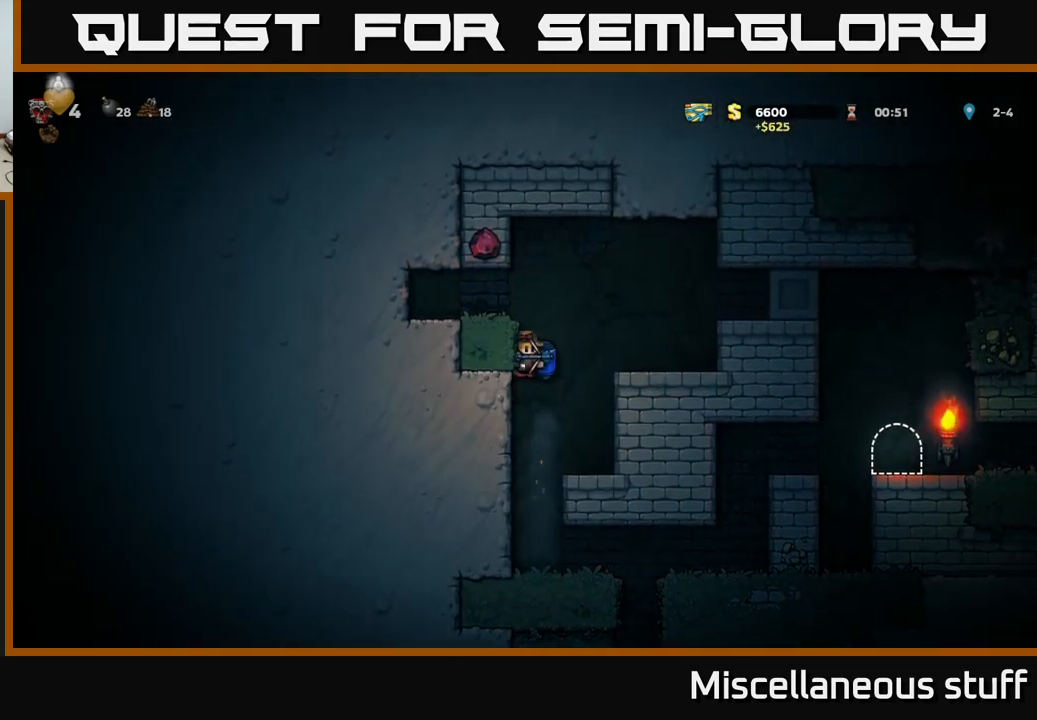
{"buttons": ["DPAD_RIGHT"], "left_stick": "center", "events": [[367, "DPAD_RIGHT", "down"]]}
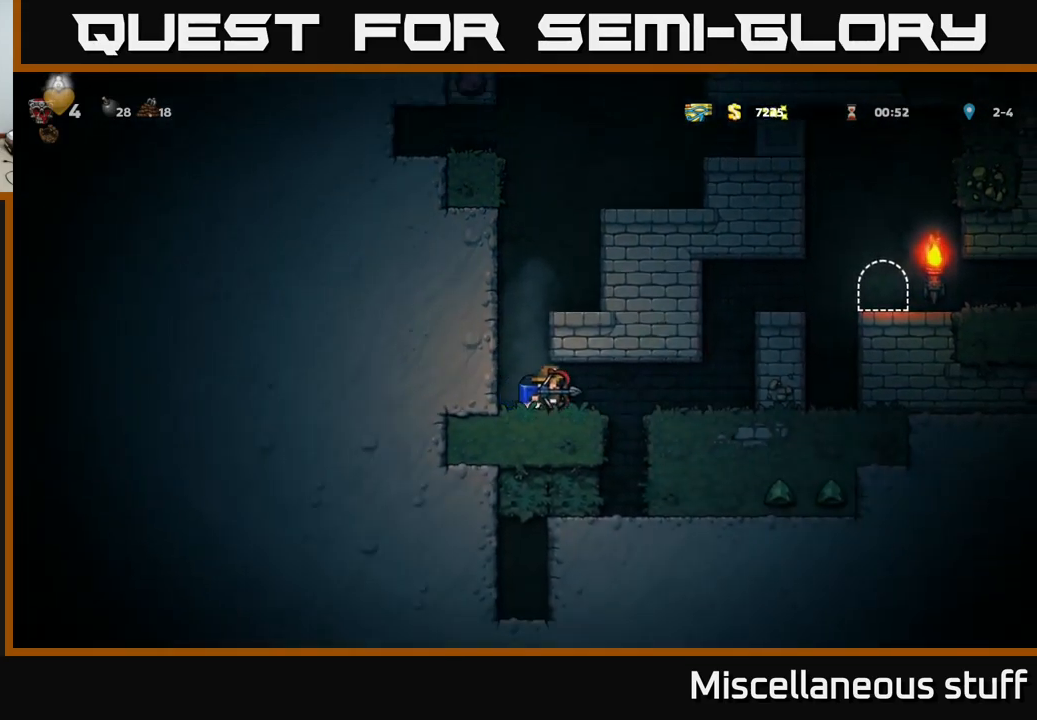
{"buttons": ["DPAD_RIGHT"], "left_stick": "center", "events": [[417, "A", "down"], [500, "A", "up"]]}
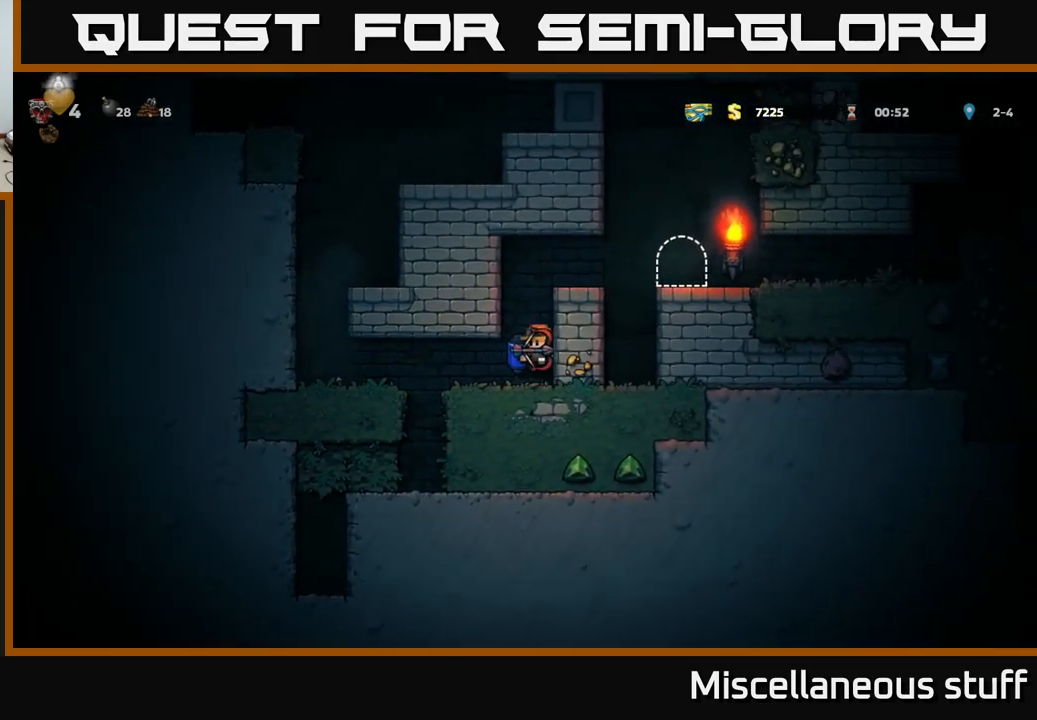
{"buttons": [], "left_stick": "center", "events": [[83, "A", "down"], [233, "A", "up"], [300, "A", "down"], [383, "A", "up"], [500, "DPAD_RIGHT", "up"]]}
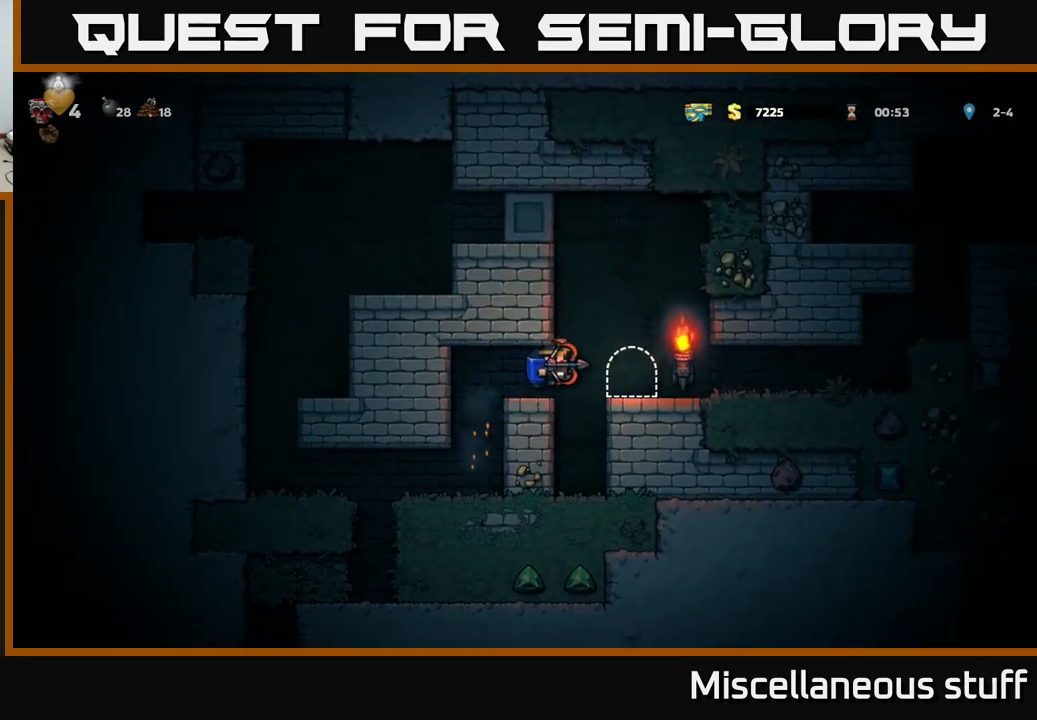
{"buttons": ["A"], "left_stick": "center", "events": [[150, "L2", "down"], [233, "L2", "up"], [350, "L2", "down"], [433, "L2", "up"], [467, "A", "down"]]}
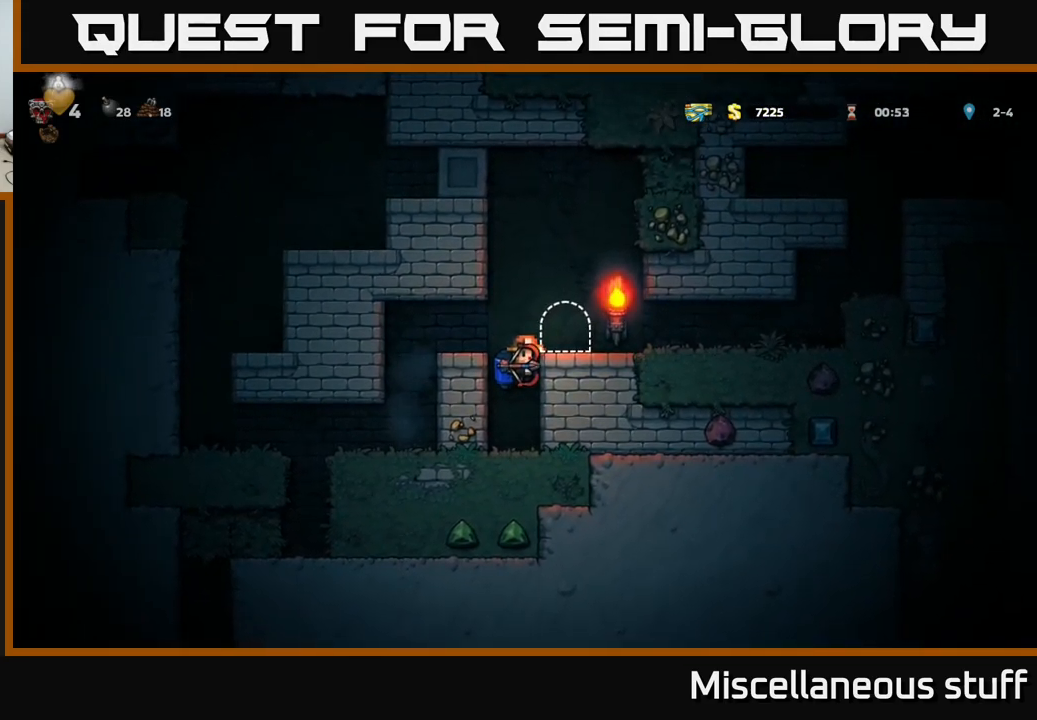
{"buttons": [], "left_stick": "center", "events": [[83, "DPAD_RIGHT", "down"], [100, "A", "up"], [150, "DPAD_RIGHT", "up"], [383, "L2", "down"], [467, "L2", "up"]]}
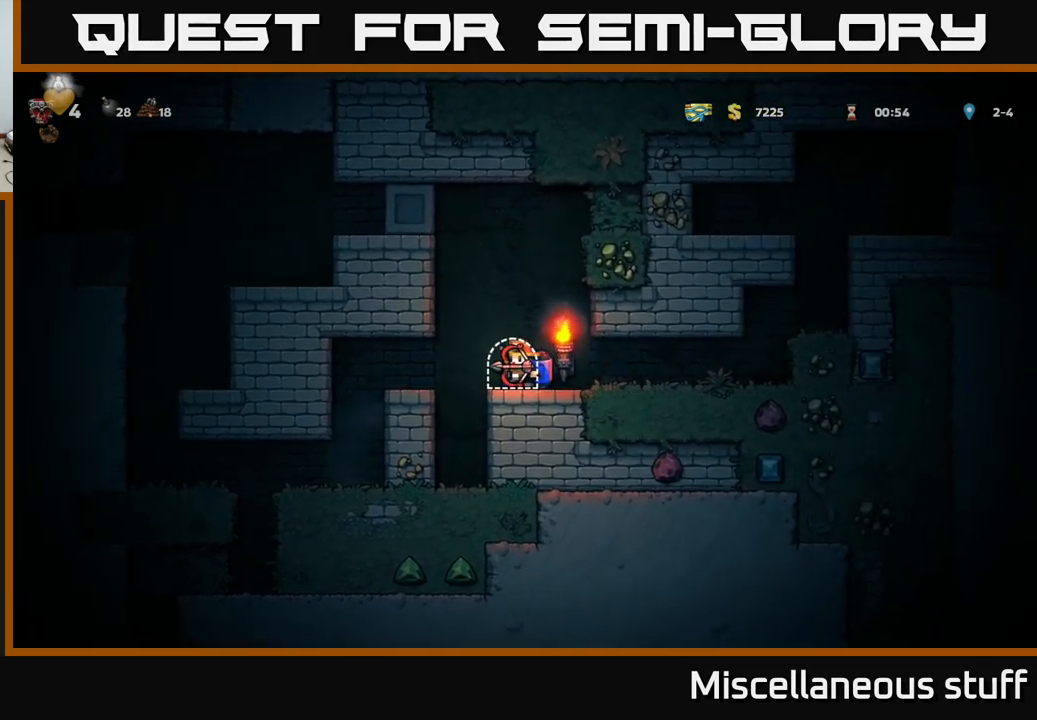
{"buttons": [], "left_stick": "center", "events": [[67, "L2", "down"], [150, "L2", "up"]]}
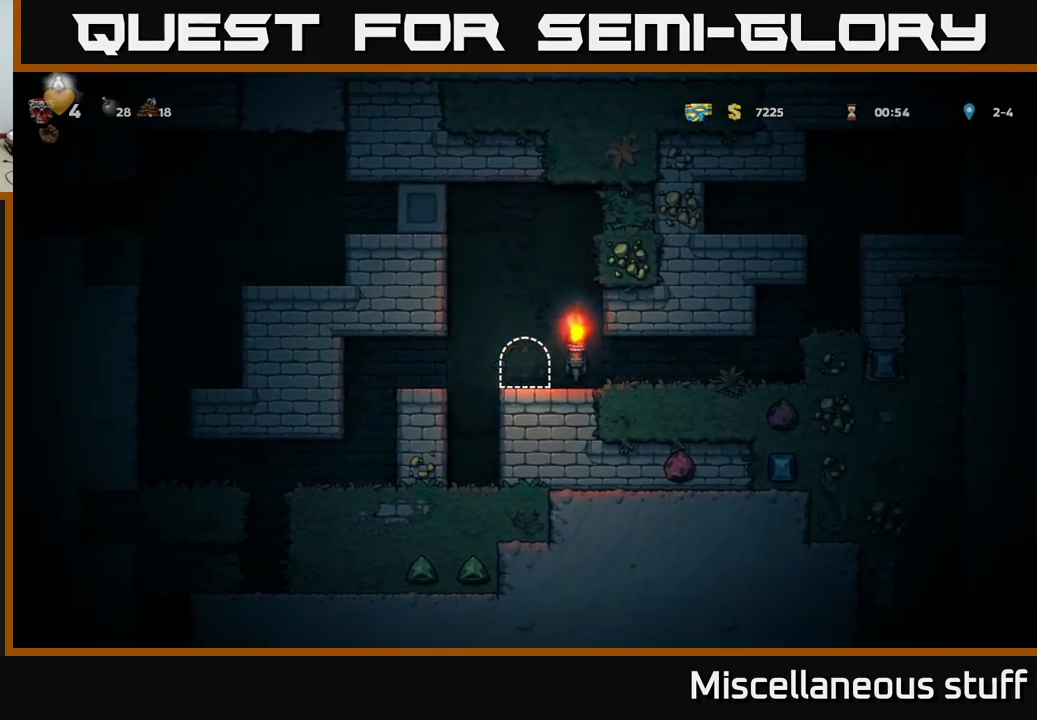
{"buttons": [], "left_stick": "center", "events": []}
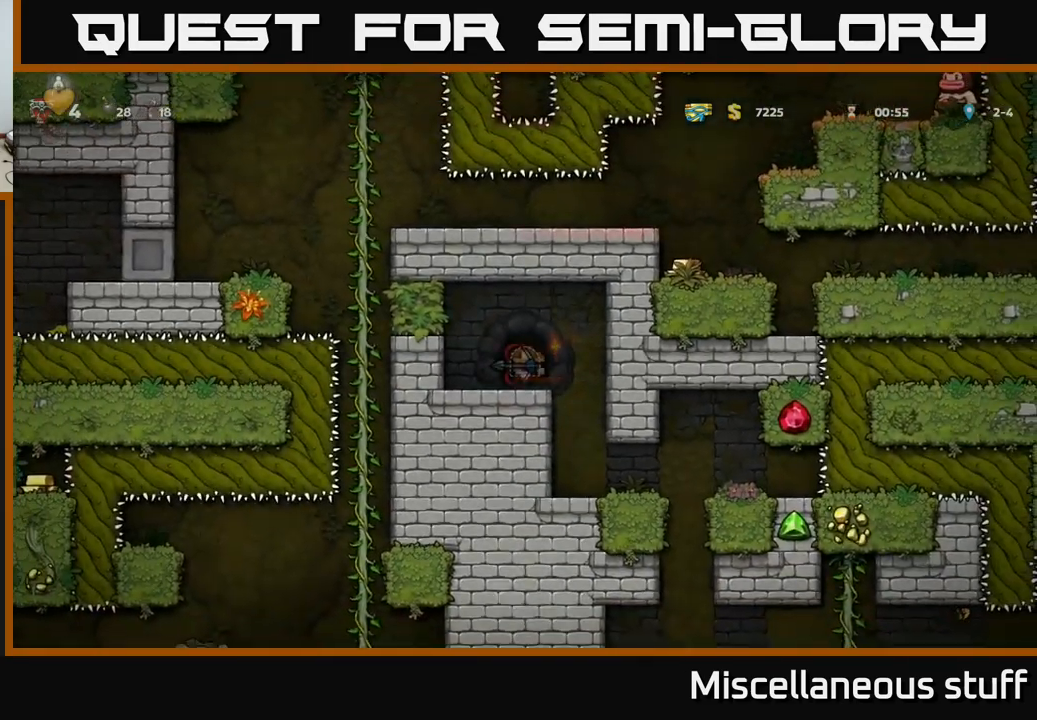
{"buttons": ["DPAD_RIGHT"], "left_stick": "center", "events": [[317, "DPAD_RIGHT", "down"]]}
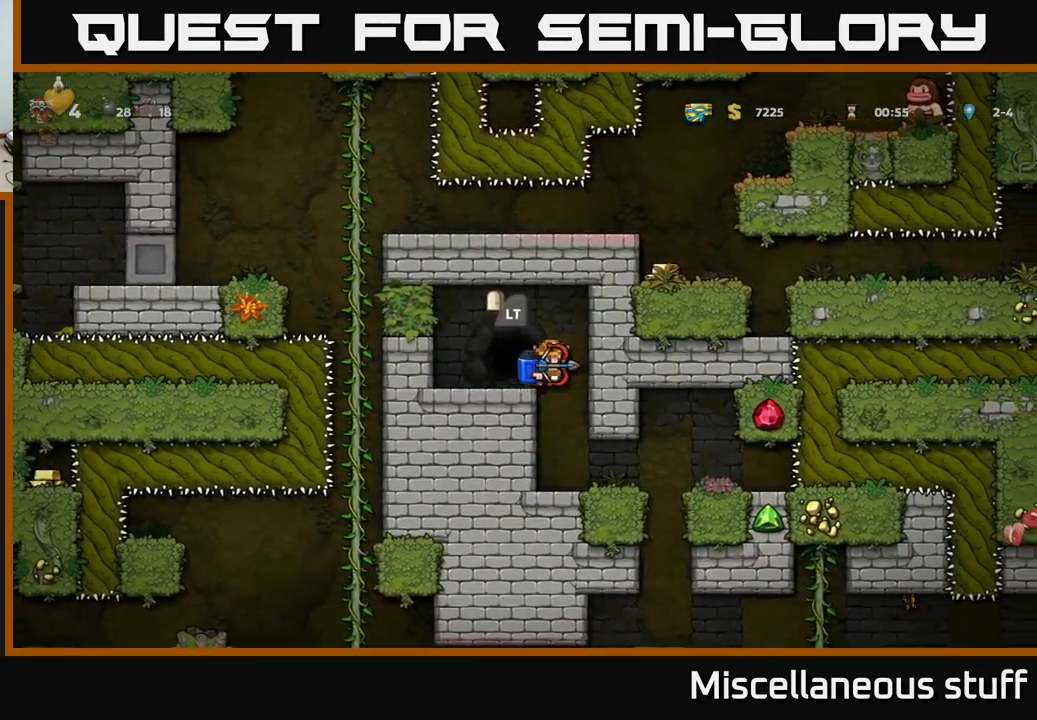
{"buttons": ["DPAD_RIGHT"], "left_stick": "center", "events": [[17, "DPAD_RIGHT", "up"], [367, "DPAD_RIGHT", "down"]]}
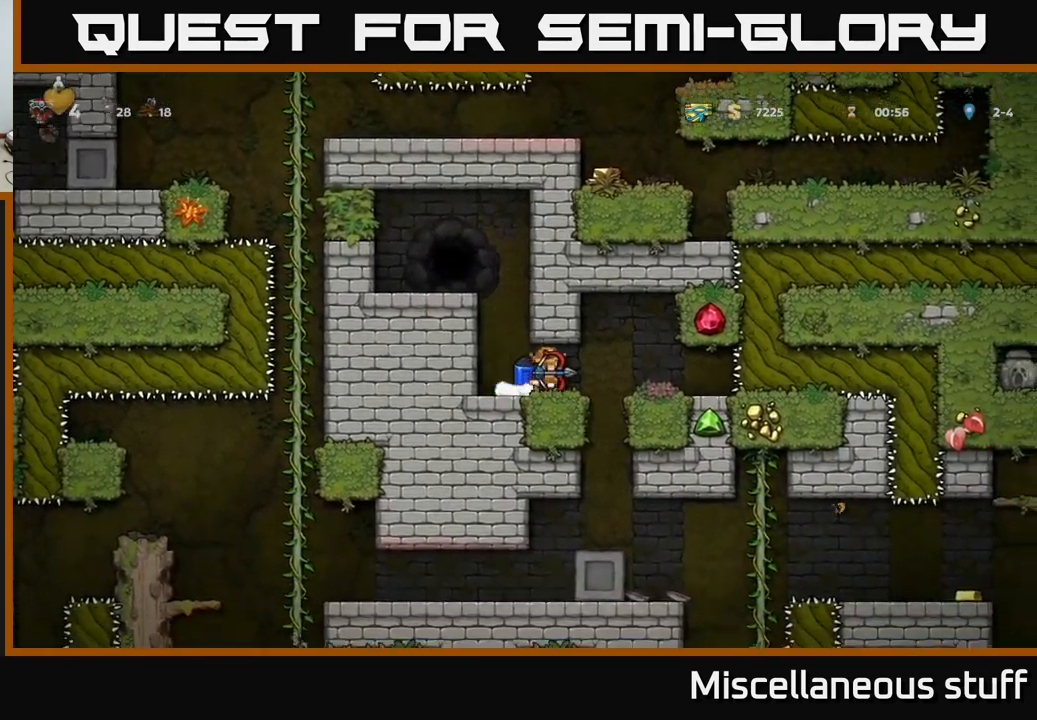
{"buttons": ["DPAD_DOWN"], "left_stick": "center", "events": [[84, "DPAD_RIGHT", "up"], [150, "DPAD_LEFT", "down"], [300, "DPAD_LEFT", "up"], [400, "DPAD_DOWN", "down"]]}
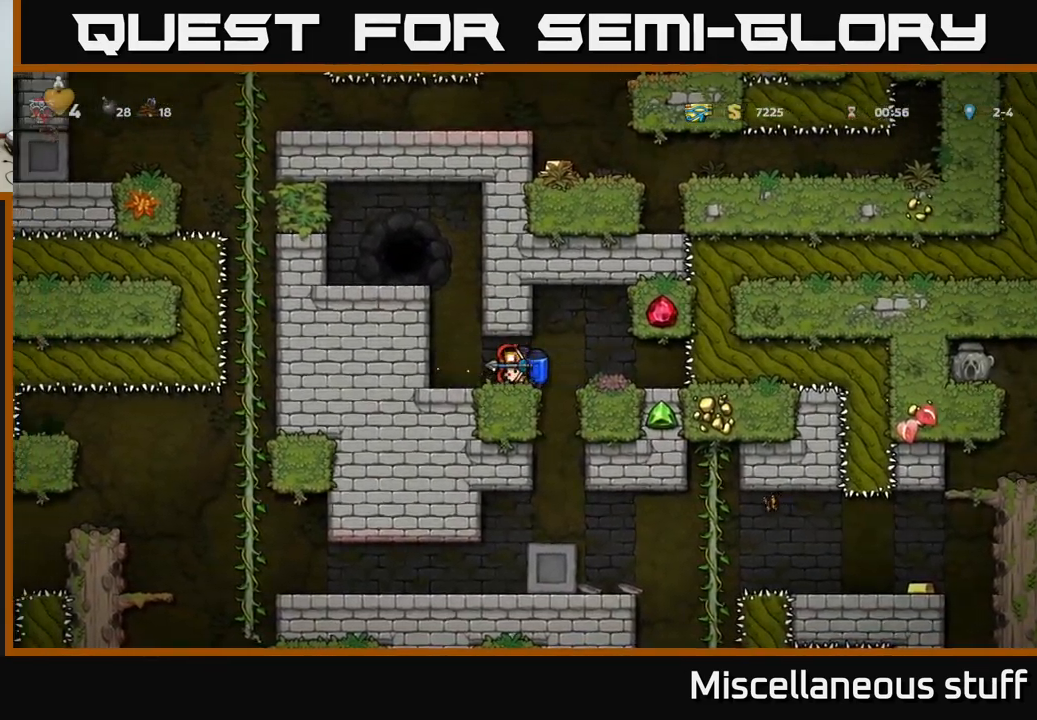
{"buttons": [], "left_stick": "center", "events": [[200, "DPAD_DOWN", "up"], [284, "DPAD_RIGHT", "down"], [334, "DPAD_RIGHT", "up"], [384, "DPAD_LEFT", "down"], [450, "DPAD_LEFT", "up"]]}
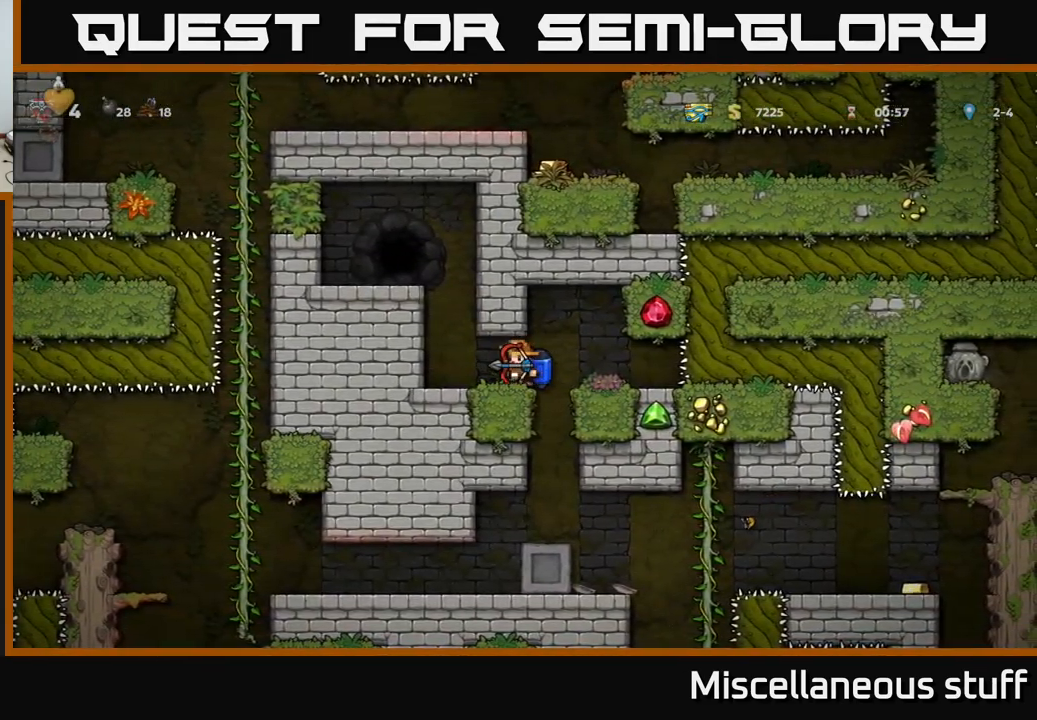
{"buttons": [], "left_stick": "center", "events": [[217, "DPAD_RIGHT", "down"], [334, "DPAD_RIGHT", "up"], [367, "DPAD_LEFT", "down"], [484, "DPAD_LEFT", "up"]]}
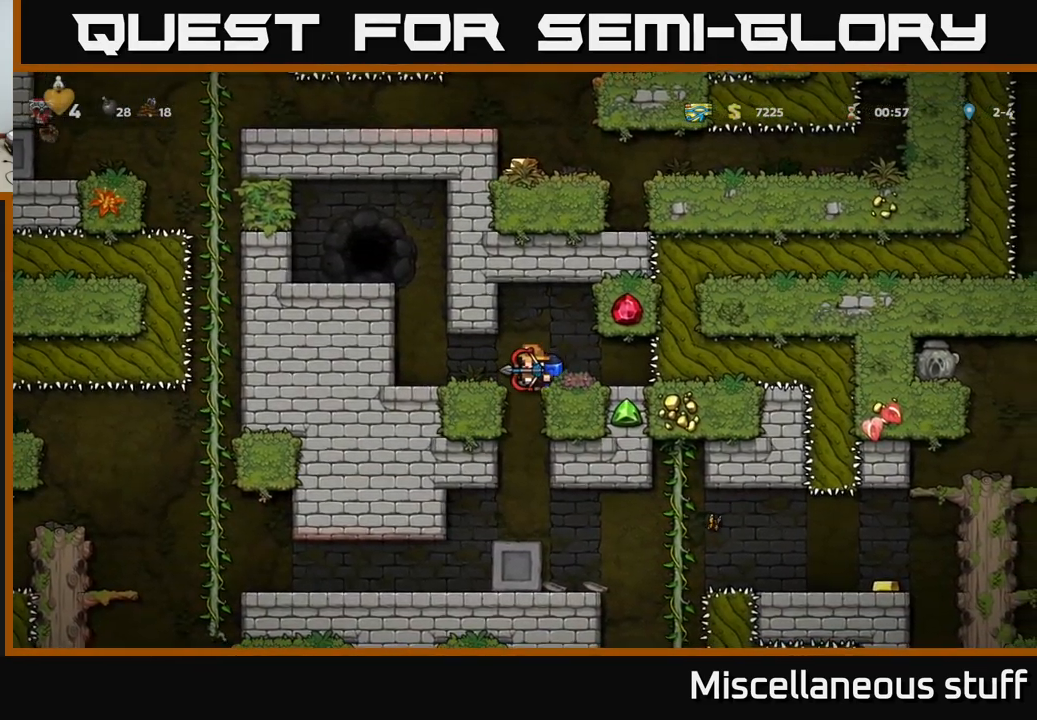
{"buttons": [], "left_stick": "center", "events": [[200, "DPAD_DOWN", "down"], [267, "A", "down"], [334, "DPAD_DOWN", "up"], [367, "A", "up"]]}
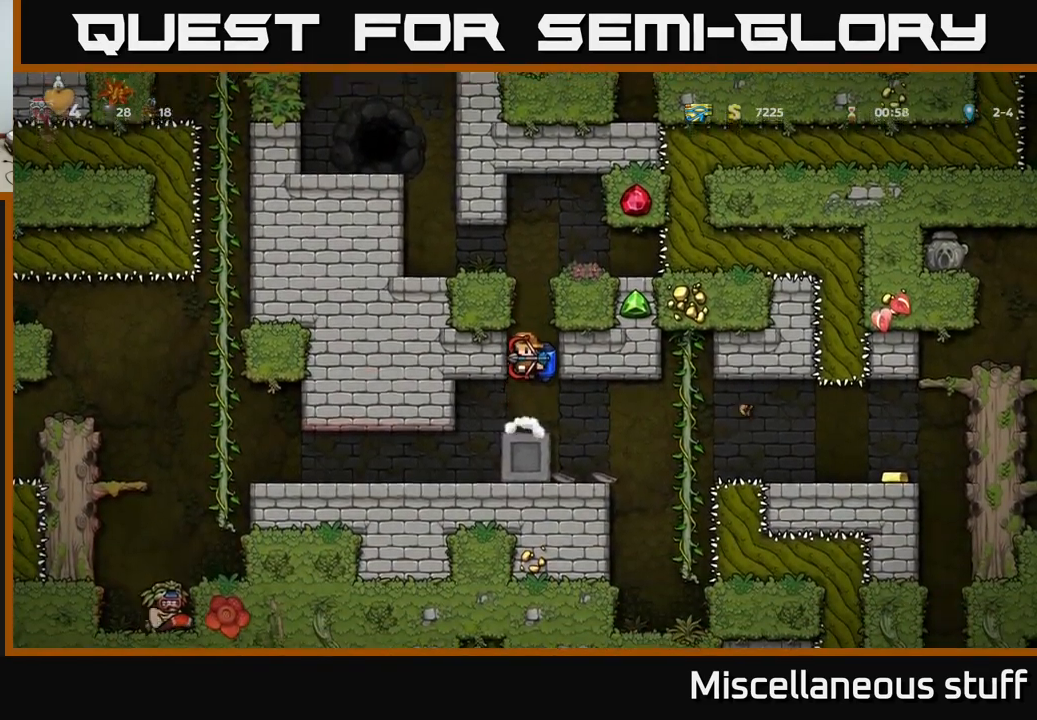
{"buttons": [], "left_stick": "center", "events": [[34, "DPAD_LEFT", "down"], [167, "DPAD_LEFT", "up"], [334, "DPAD_LEFT", "down"], [467, "DPAD_LEFT", "up"]]}
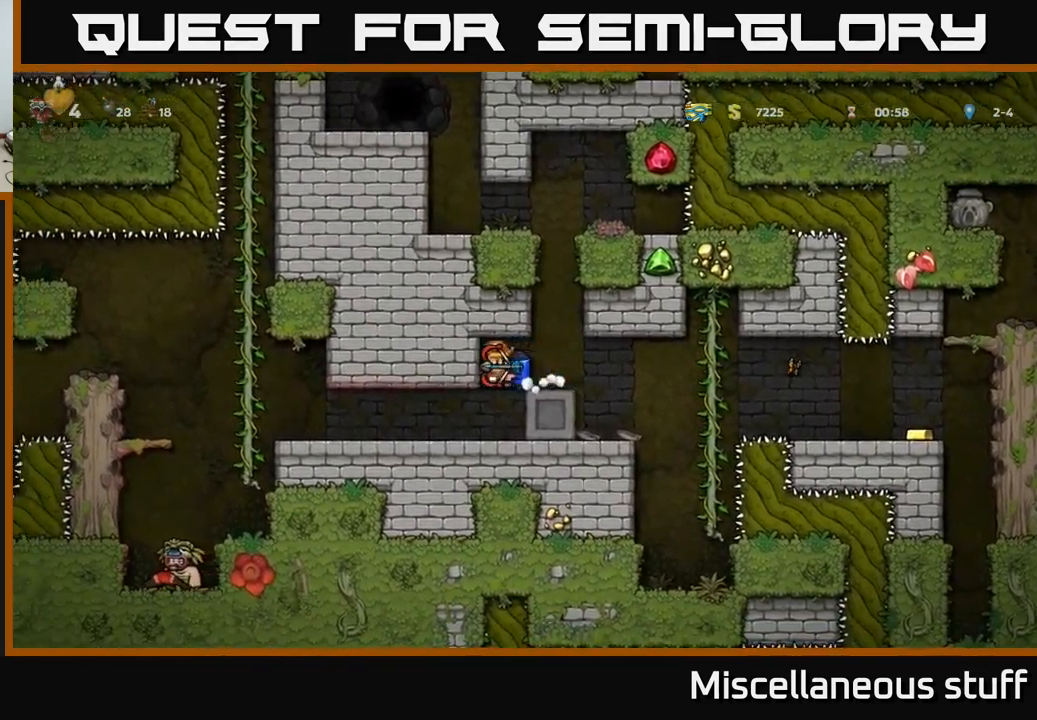
{"buttons": ["DPAD_LEFT"], "left_stick": "center", "events": [[50, "DPAD_LEFT", "down"]]}
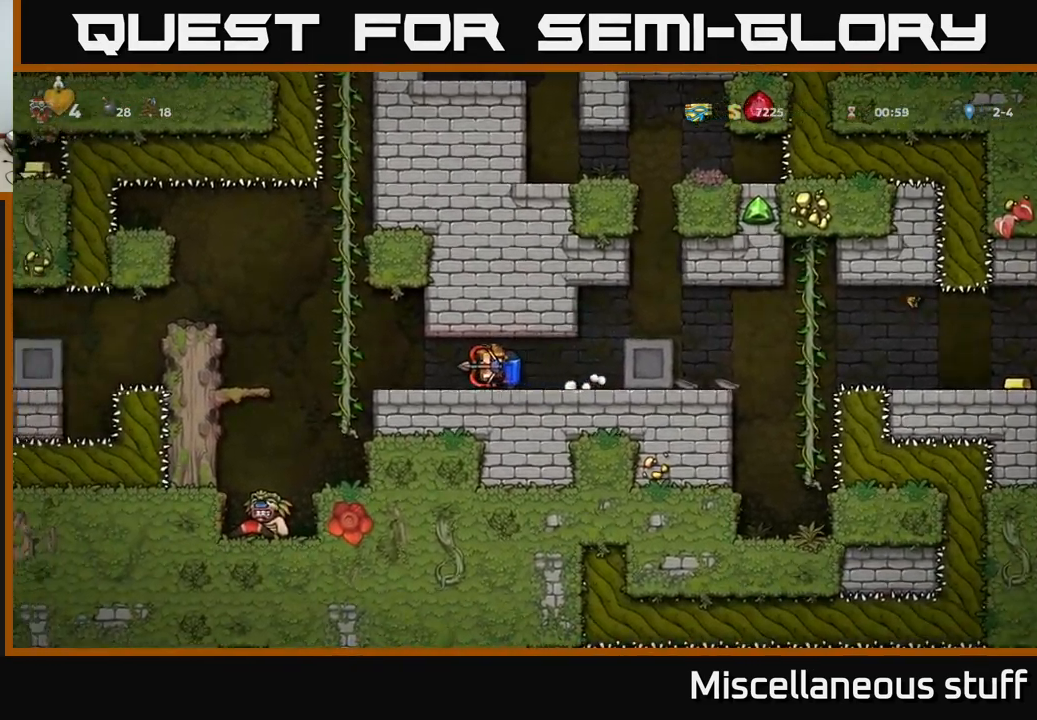
{"buttons": [], "left_stick": "center", "events": [[350, "DPAD_LEFT", "up"]]}
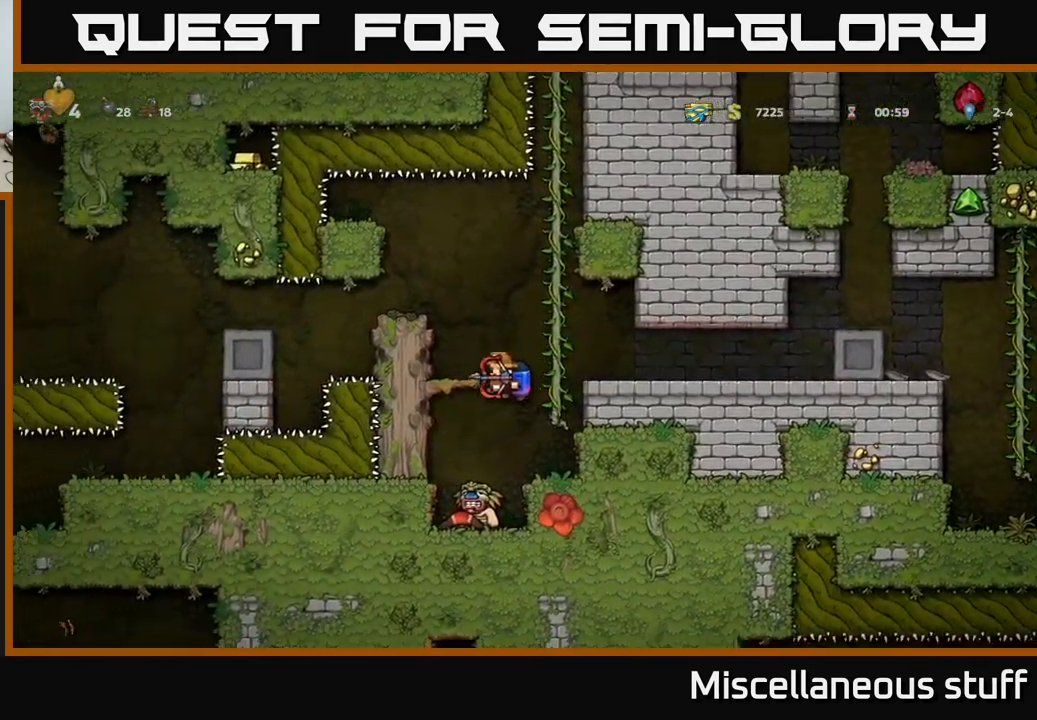
{"buttons": [], "left_stick": "center", "events": [[100, "DPAD_LEFT", "down"], [200, "DPAD_LEFT", "up"]]}
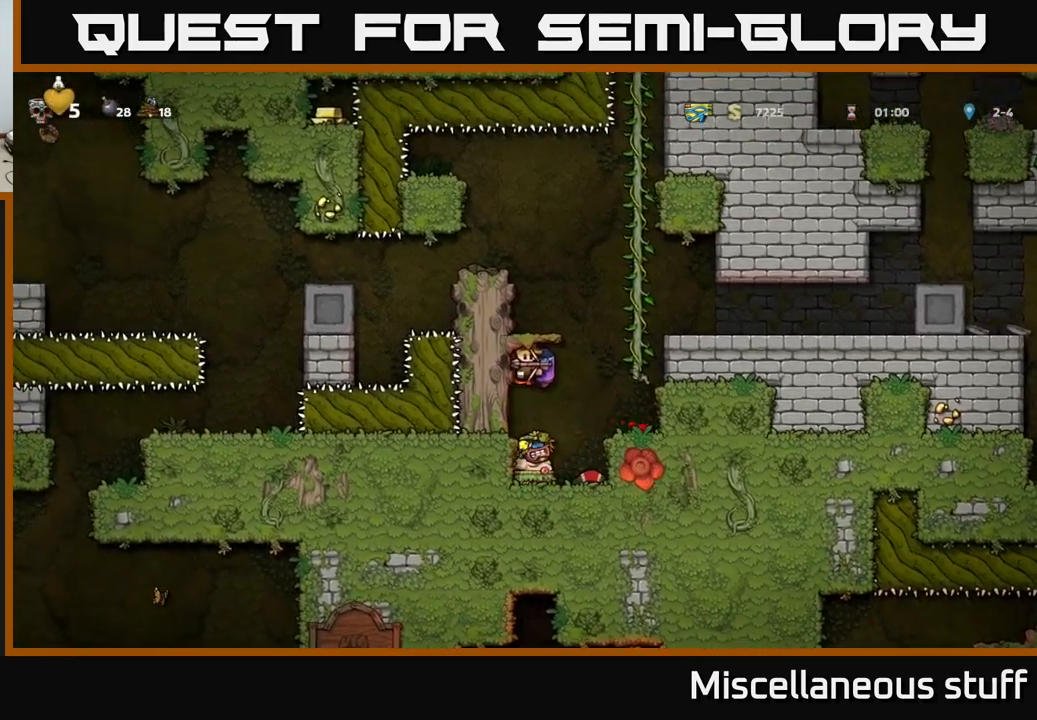
{"buttons": ["A", "DPAD_RIGHT"], "left_stick": "center", "events": [[284, "DPAD_RIGHT", "down"], [500, "A", "down"]]}
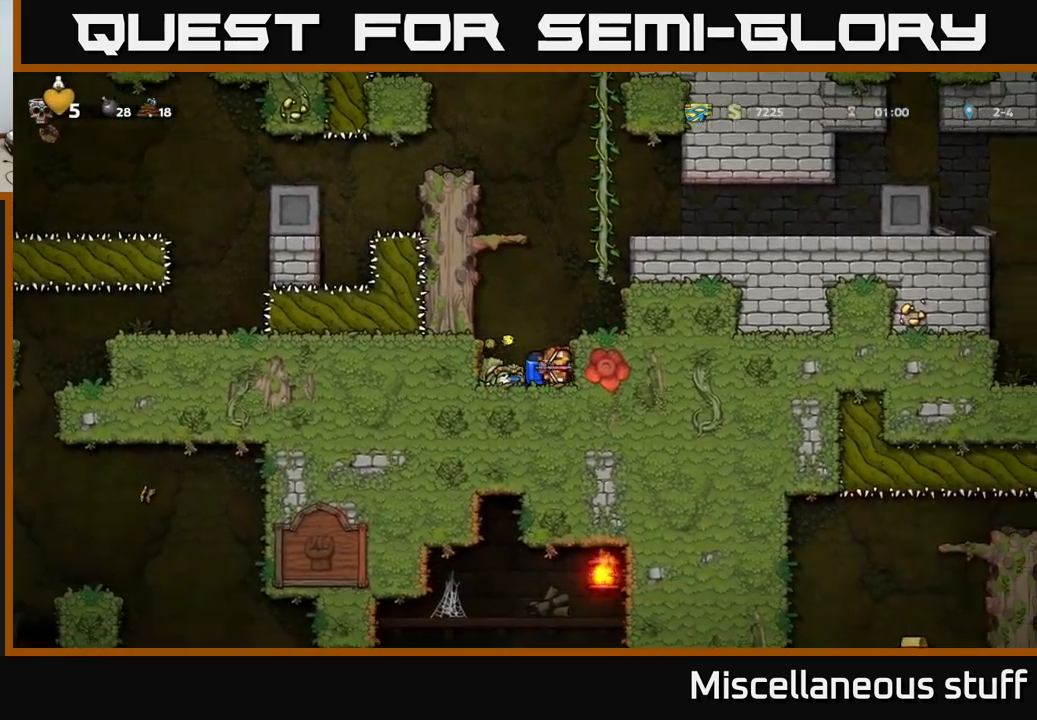
{"buttons": [], "left_stick": "center", "events": [[50, "DPAD_RIGHT", "up"], [150, "DPAD_RIGHT", "down"], [167, "A", "up"], [250, "DPAD_RIGHT", "up"]]}
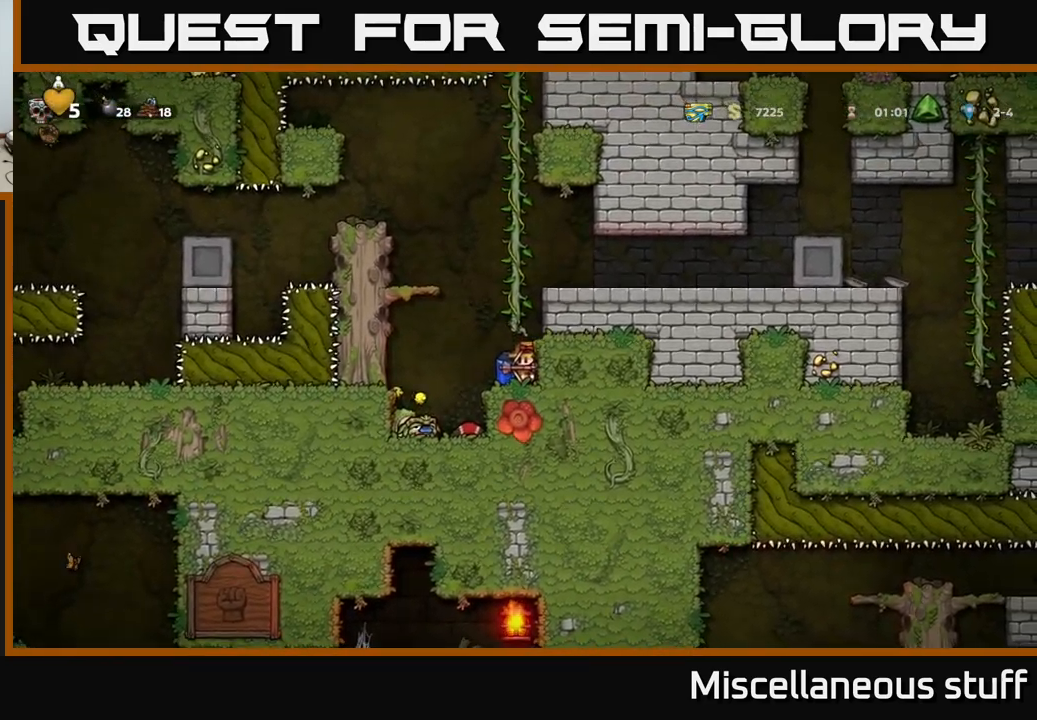
{"buttons": ["DPAD_UP"], "left_stick": "center", "events": [[167, "A", "down"], [284, "A", "up"], [300, "DPAD_UP", "down"]]}
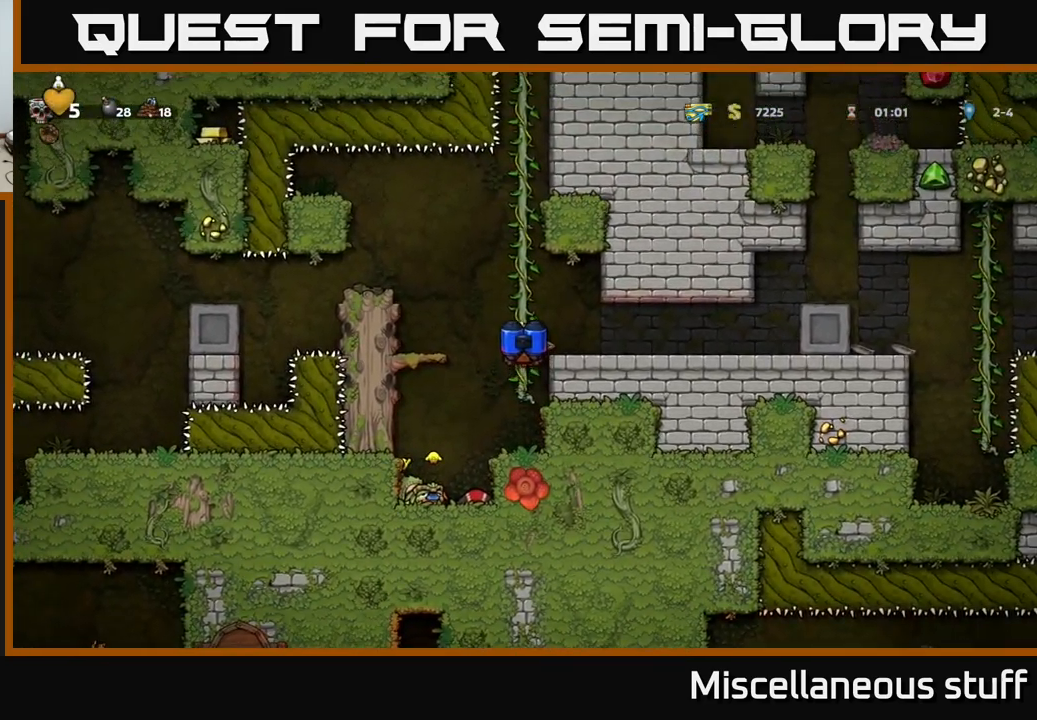
{"buttons": ["DPAD_UP"], "left_stick": "center", "events": [[200, "A", "down"], [384, "A", "up"], [384, "DPAD_UP", "up"], [484, "DPAD_UP", "down"]]}
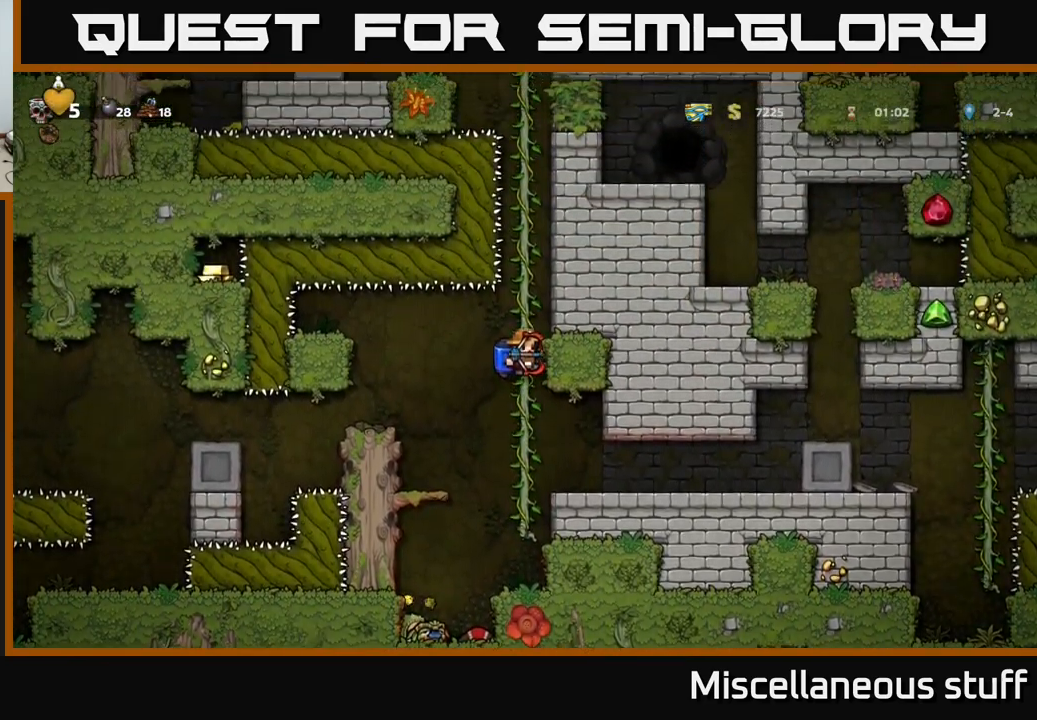
{"buttons": ["A"], "left_stick": "center", "events": [[334, "A", "down"], [434, "DPAD_UP", "up"]]}
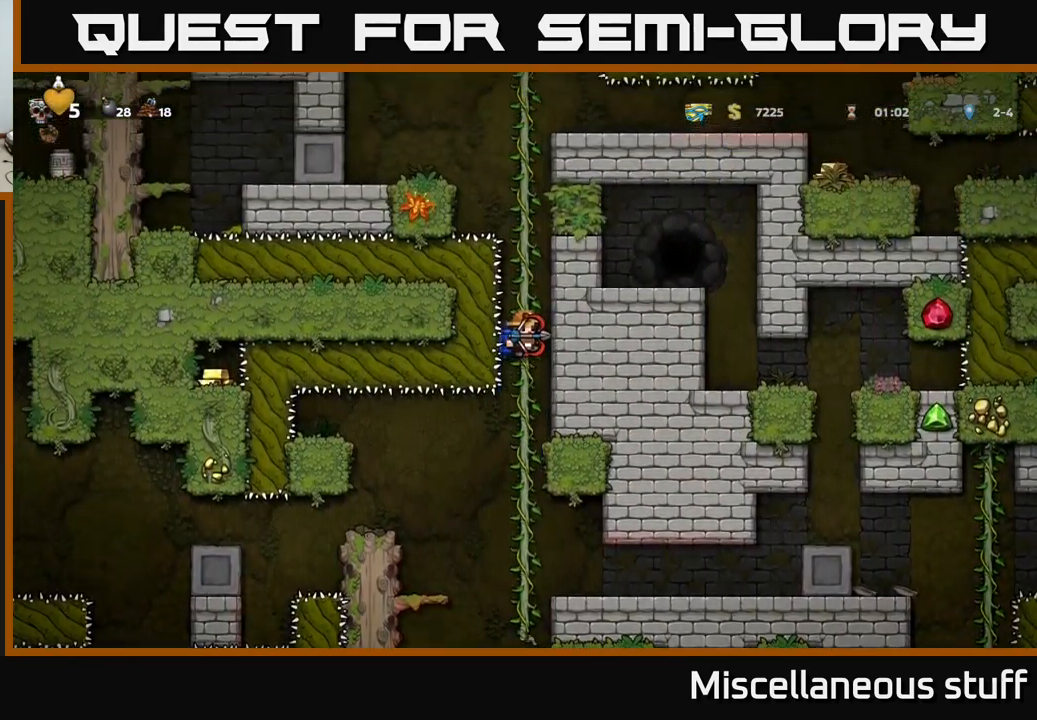
{"buttons": ["DPAD_UP"], "left_stick": "center", "events": [[34, "A", "up"], [84, "DPAD_UP", "down"]]}
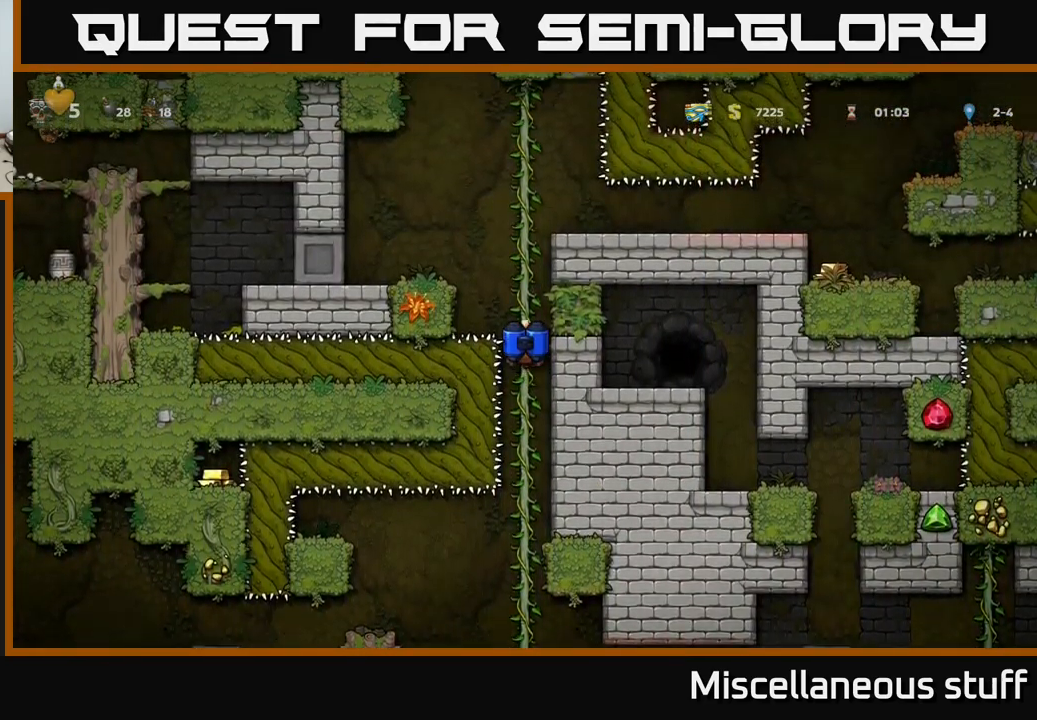
{"buttons": ["A"], "left_stick": "center", "events": [[300, "A", "down"], [300, "DPAD_UP", "up"]]}
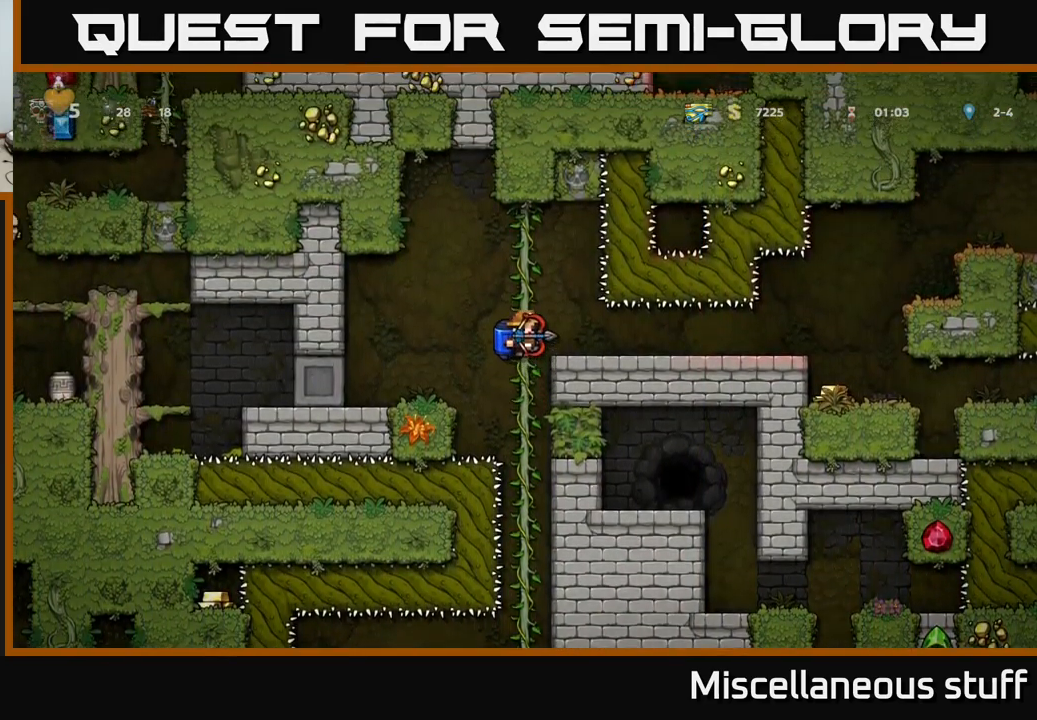
{"buttons": ["DPAD_RIGHT"], "left_stick": "center", "events": [[17, "DPAD_RIGHT", "down"], [50, "A", "up"], [84, "DPAD_RIGHT", "up"], [467, "DPAD_RIGHT", "down"]]}
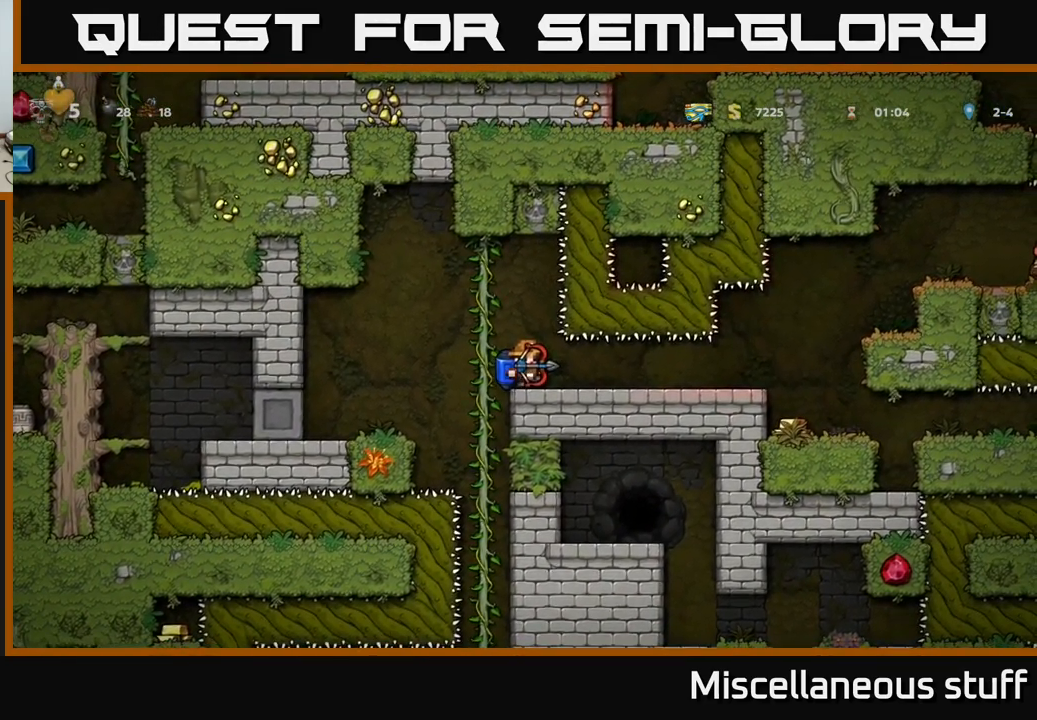
{"buttons": ["DPAD_RIGHT"], "left_stick": "center", "events": []}